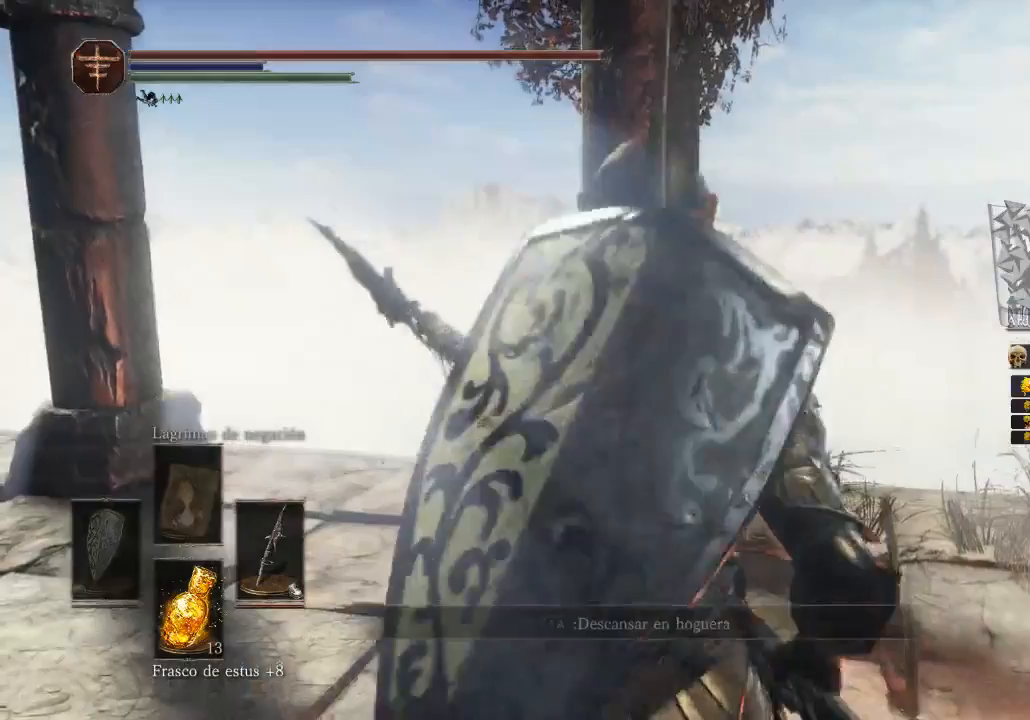
Gameplay with a controller (Xbox layout); each line is a JSON object with the inputs held at the frame after it (dt_ms = milliseconds from this image to that frame). "events" lists button and stick changes between this image and that frame as [ms after this image, input, new state], when the widget could be followed in between. Not read: SHARE.
{"dt_ms": 500, "buttons": [], "left_stick": "center", "right_stick": "center", "events": [[167, "left_stick", "down"], [367, "left_stick", "center"]]}
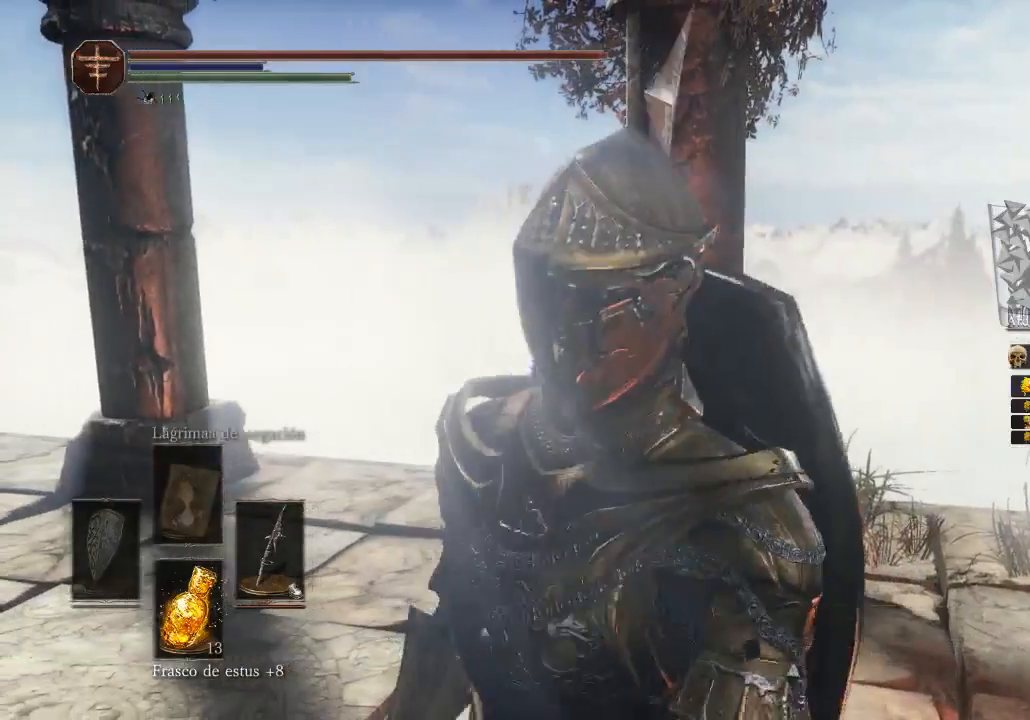
{"dt_ms": 1000, "buttons": [], "left_stick": "center", "right_stick": "center"}
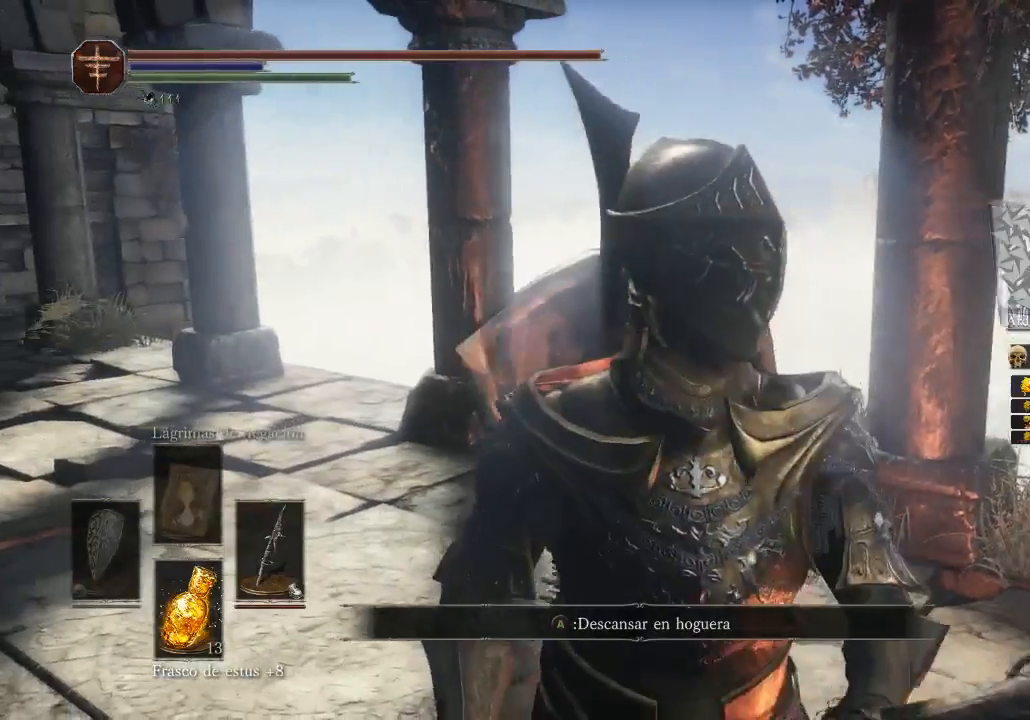
{"dt_ms": 500, "buttons": [], "left_stick": "center", "right_stick": "center", "events": [[100, "right_stick", "left"], [333, "right_stick", "center"]]}
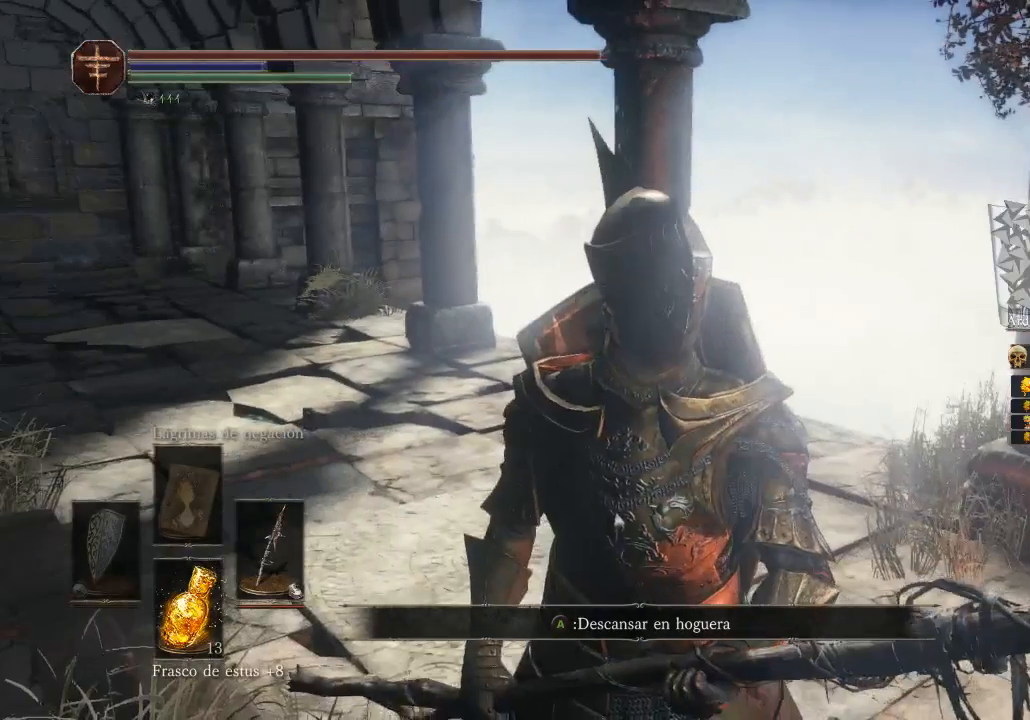
{"dt_ms": 500, "buttons": [], "left_stick": "center", "right_stick": "center", "events": [[367, "START", "down"], [467, "START", "up"]]}
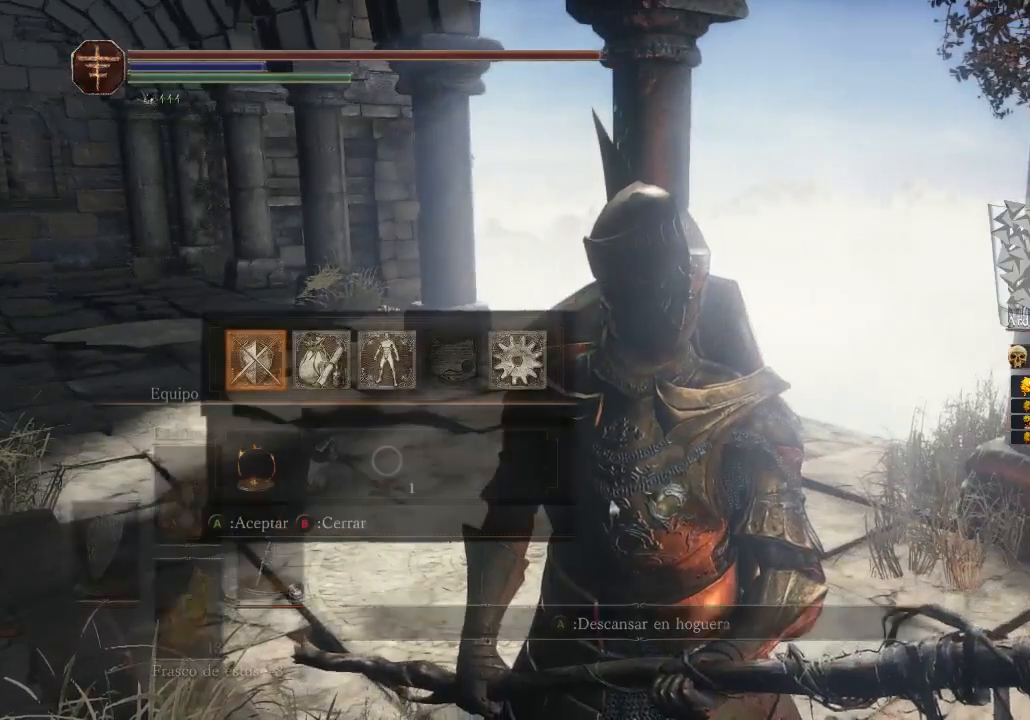
{"dt_ms": 500, "buttons": [], "left_stick": "center", "right_stick": "center", "events": []}
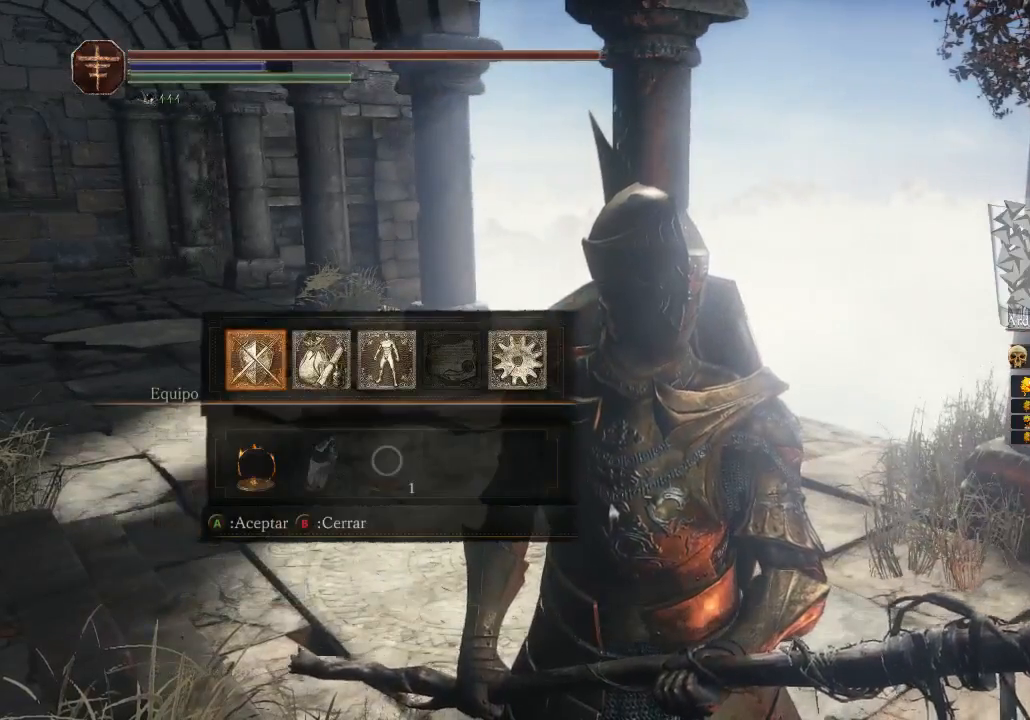
{"dt_ms": 500, "buttons": [], "left_stick": "center", "right_stick": "center", "events": [[67, "A", "down"], [267, "A", "up"]]}
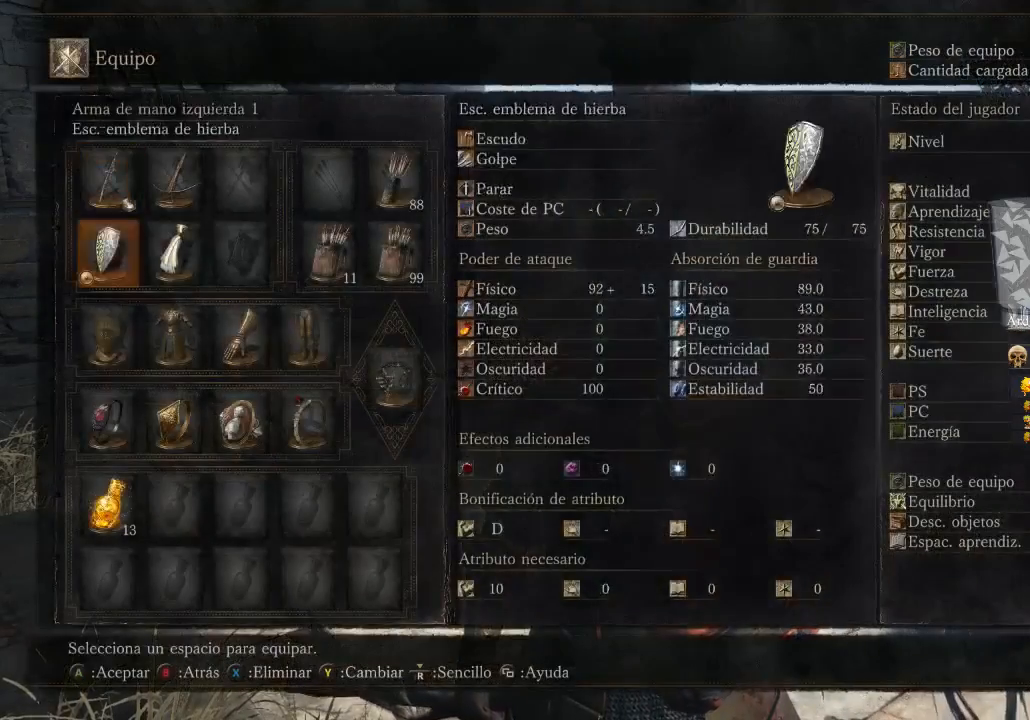
{"dt_ms": 500, "buttons": [], "left_stick": "center", "right_stick": "center", "events": [[33, "DPAD_DOWN", "down"], [133, "DPAD_DOWN", "up"], [300, "DPAD_DOWN", "down"], [333, "DPAD_DOWN", "up"]]}
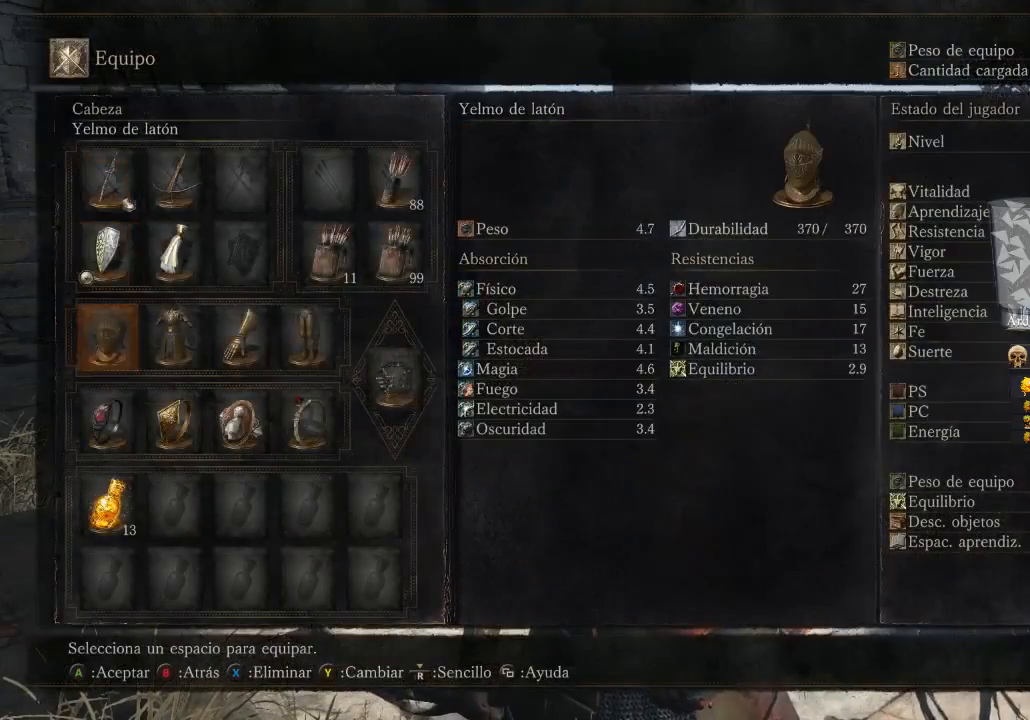
{"dt_ms": 500, "buttons": [], "left_stick": "center", "right_stick": "center", "events": [[33, "X", "down"], [167, "X", "up"]]}
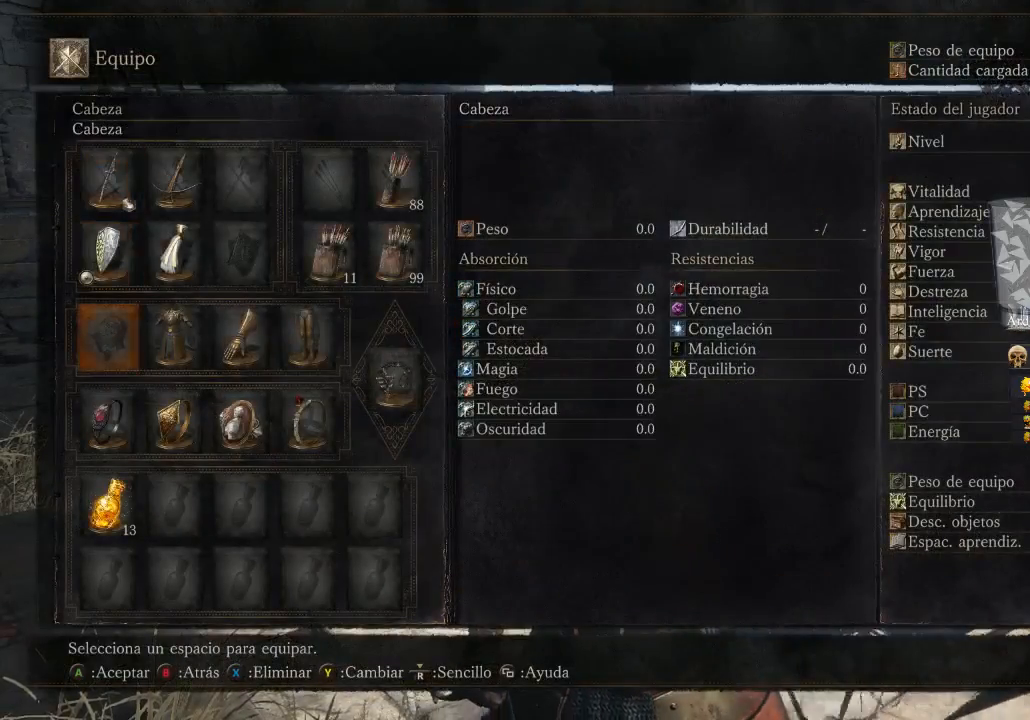
{"dt_ms": 500, "buttons": [], "left_stick": "center", "right_stick": "center", "events": [[67, "B", "down"], [167, "B", "up"]]}
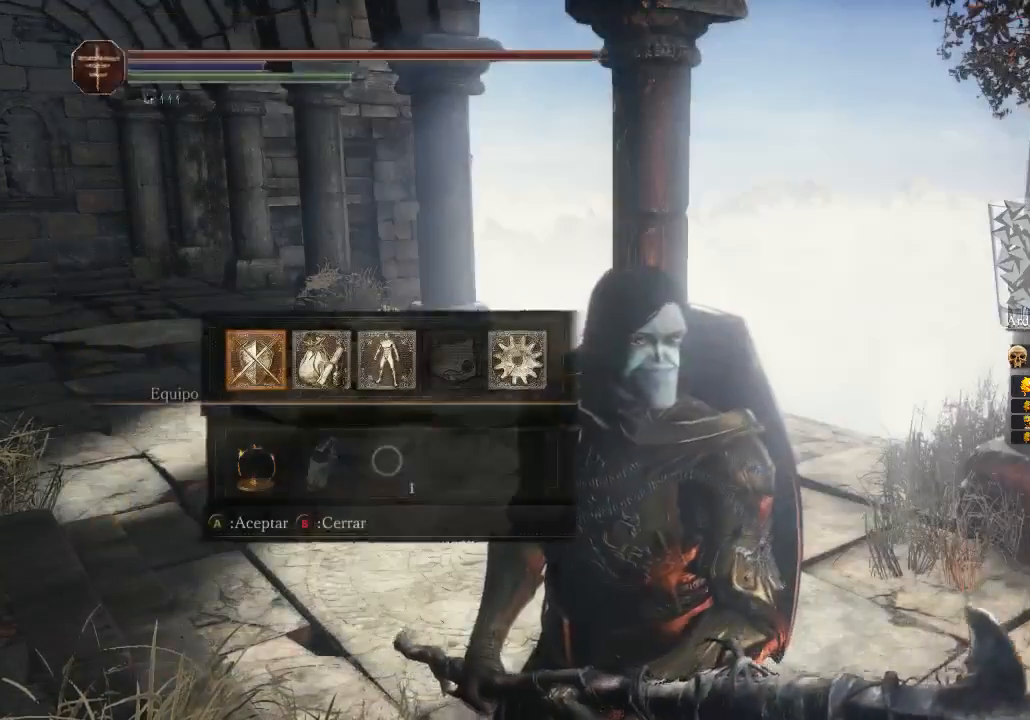
{"dt_ms": 500, "buttons": [], "left_stick": "down", "right_stick": "up-left", "events": [[100, "right_stick", "up-left"], [333, "left_stick", "down"]]}
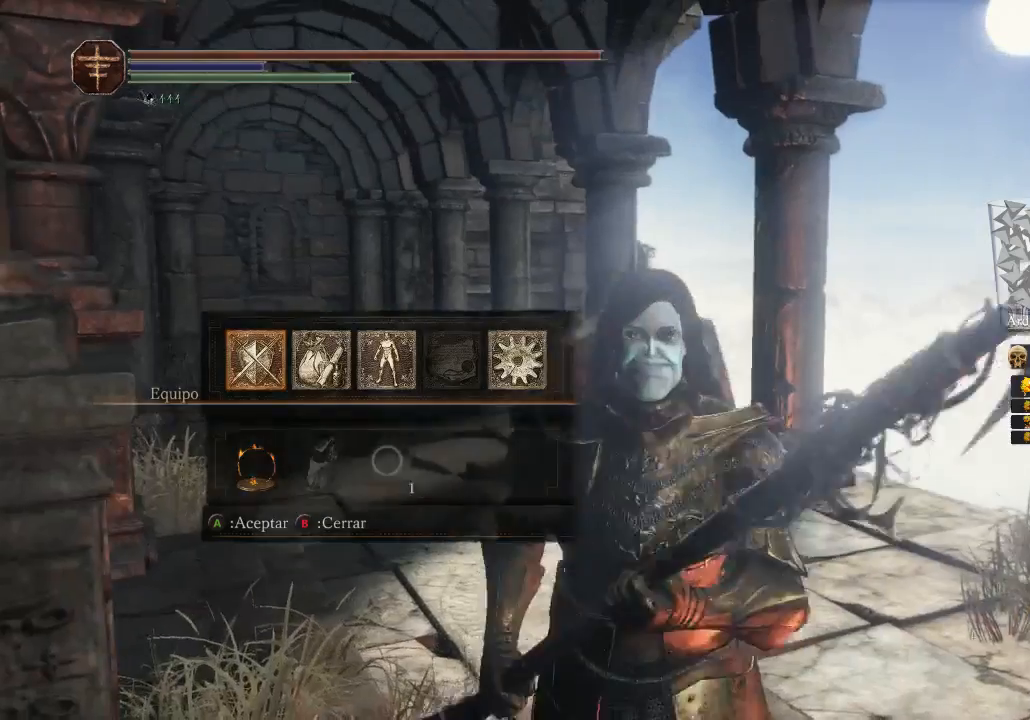
{"dt_ms": 500, "buttons": [], "left_stick": "down", "right_stick": "center", "events": [[33, "right_stick", "center"], [100, "B", "down"], [133, "B", "up"]]}
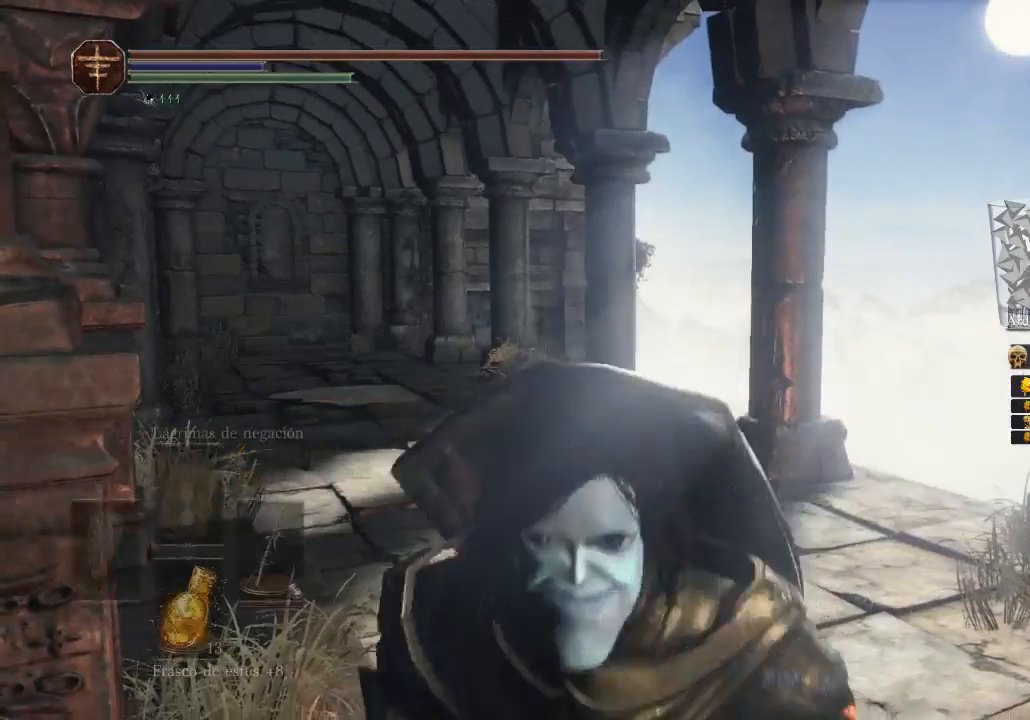
{"dt_ms": 500, "buttons": [], "left_stick": "center", "right_stick": "up-left", "events": [[233, "left_stick", "center"], [500, "right_stick", "up-left"]]}
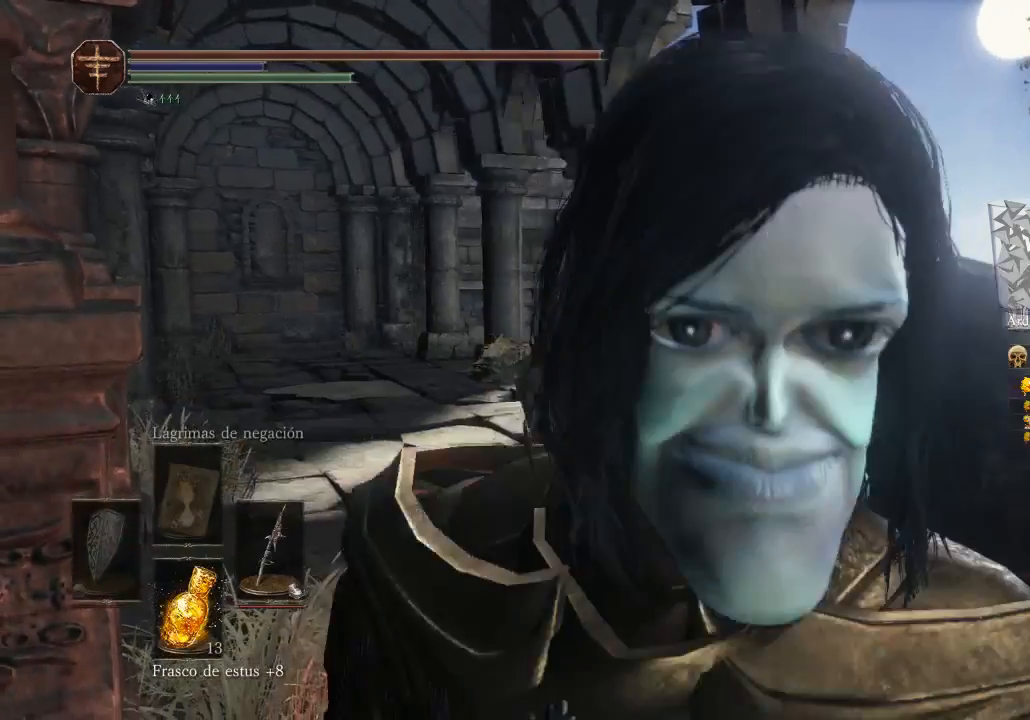
{"dt_ms": 500, "buttons": [], "left_stick": "center", "right_stick": "center", "events": [[233, "right_stick", "center"]]}
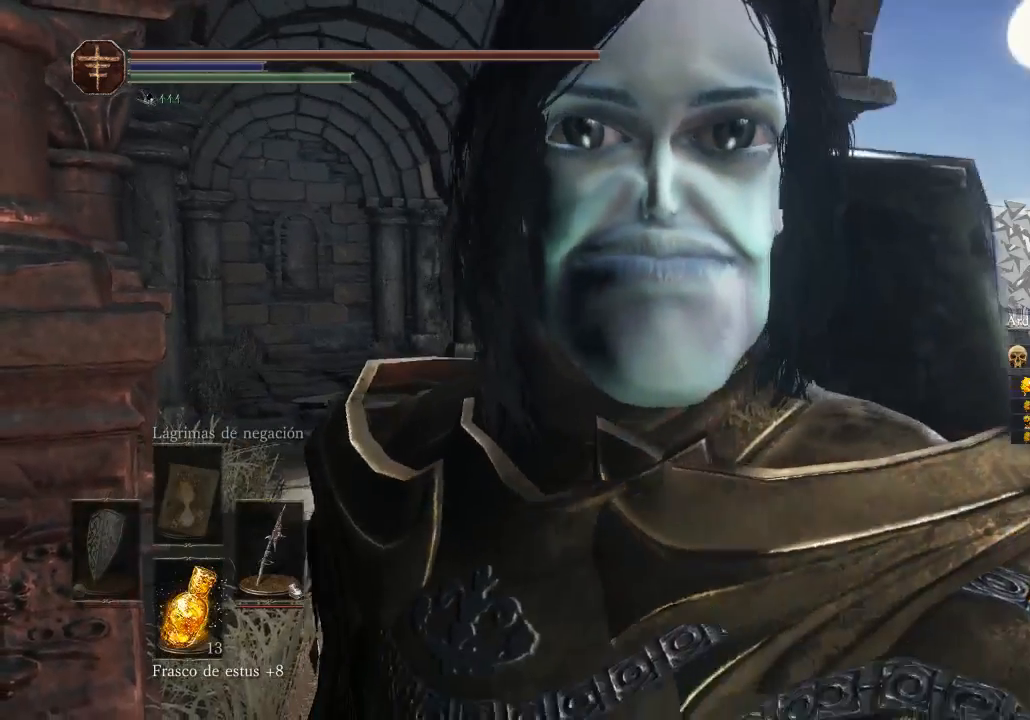
{"dt_ms": 500, "buttons": [], "left_stick": "center", "right_stick": "right", "events": [[33, "right_stick", "left"], [233, "right_stick", "center"], [433, "right_stick", "right"]]}
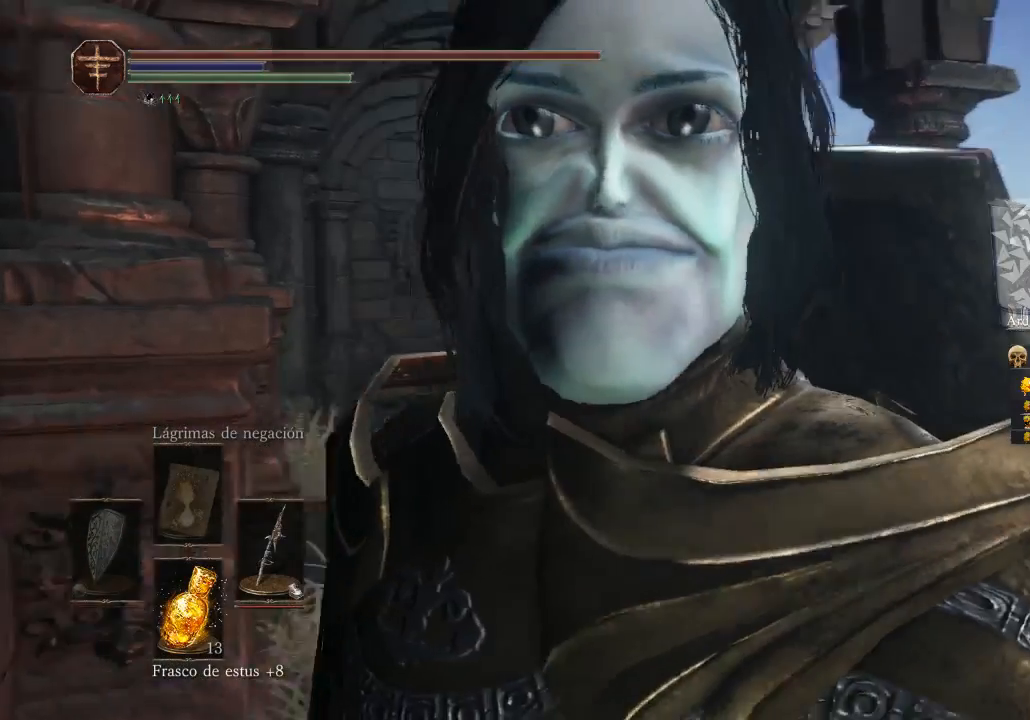
{"dt_ms": 500, "buttons": [], "left_stick": "center", "right_stick": "center", "events": [[133, "right_stick", "center"], [300, "DPAD_LEFT", "down"], [400, "DPAD_LEFT", "up"]]}
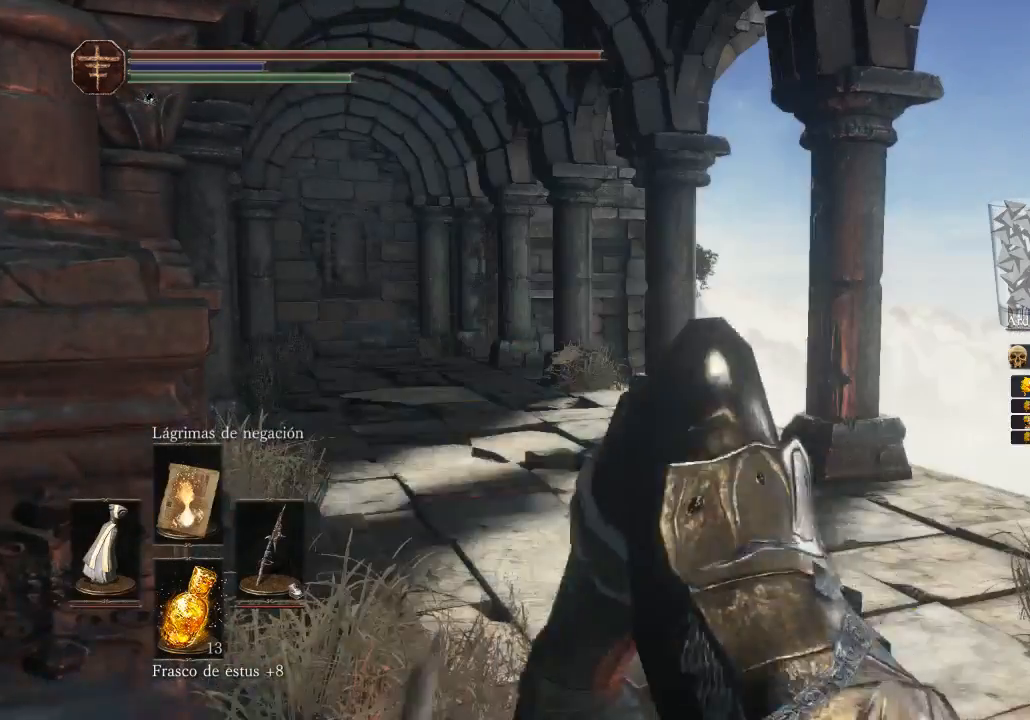
{"dt_ms": 500, "buttons": [], "left_stick": "center", "right_stick": "center", "events": []}
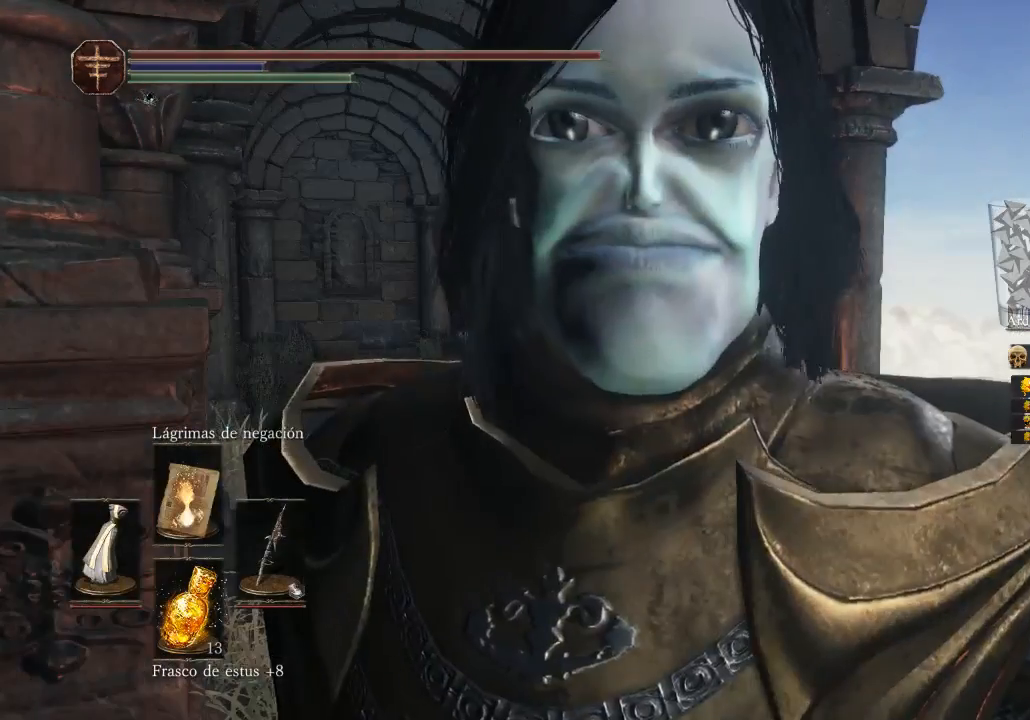
{"dt_ms": 500, "buttons": [], "left_stick": "center", "right_stick": "center", "events": []}
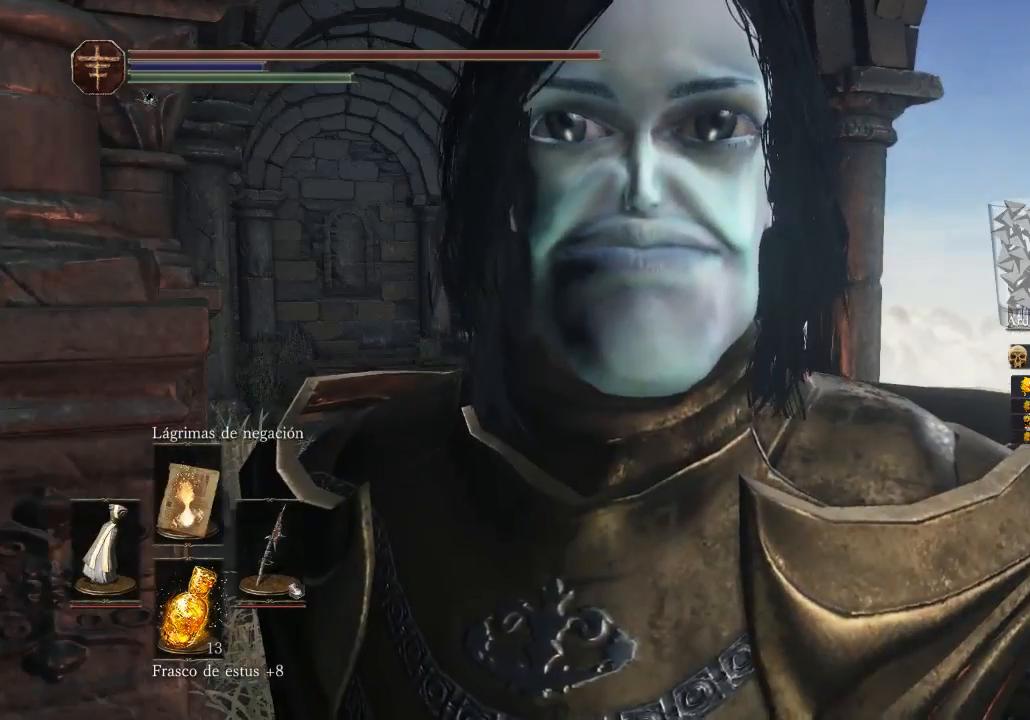
{"dt_ms": 500, "buttons": [], "left_stick": "center", "right_stick": "center", "events": [[267, "DPAD_LEFT", "down"], [433, "DPAD_LEFT", "up"]]}